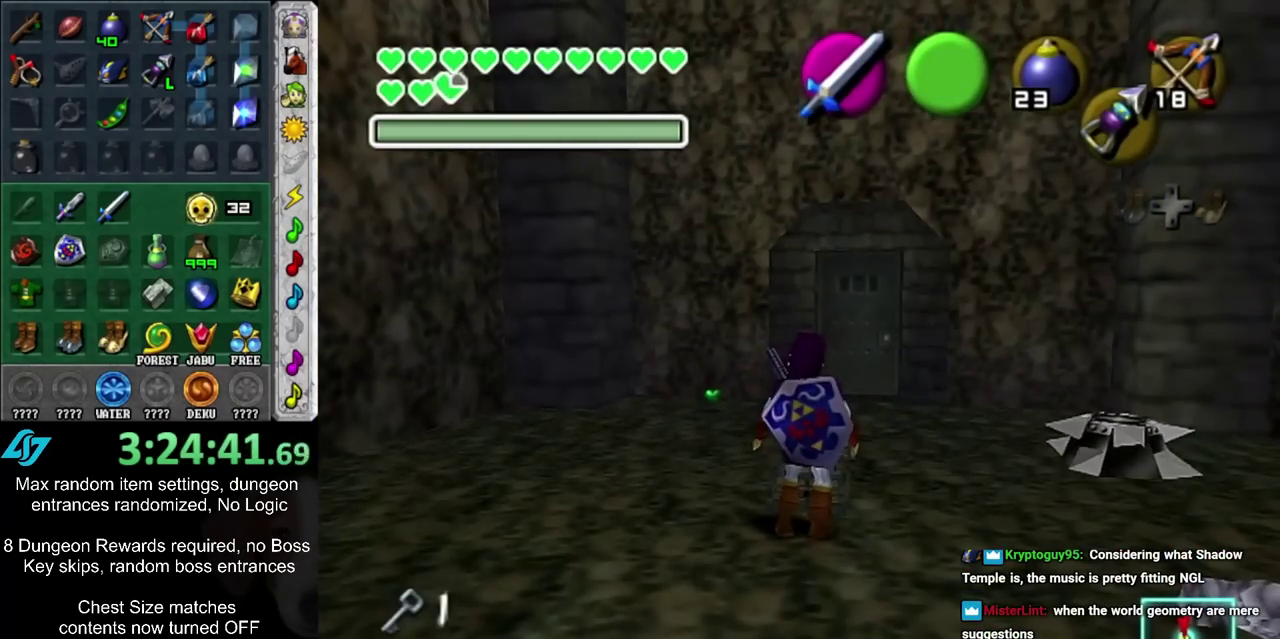
Gameplay with a controller; each line is a JSON object with the inputs held at the frame after it (dt_ms = milliseconds from this image to that frame). "events" lists button and stick changes between this image and that frame as [ms after this image, input, new state], when the widget could be followed in between. Not read: L3 R3.
{"dt_ms": 500, "buttons": [], "left_stick": "down", "right_stick": "center", "events": []}
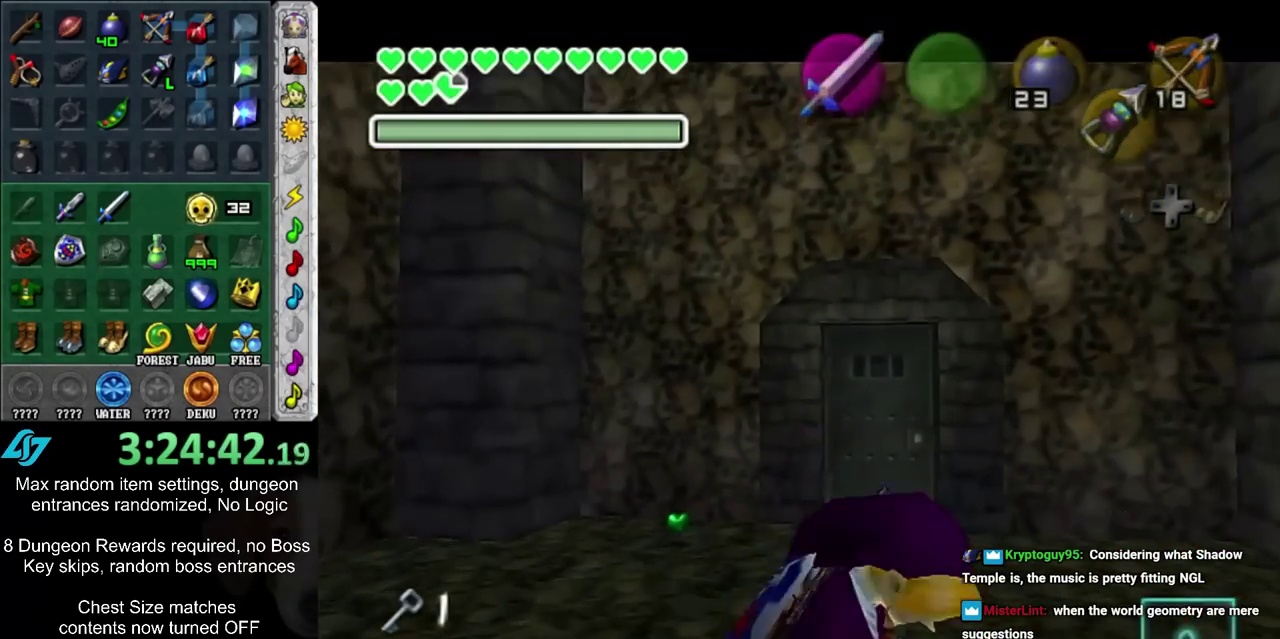
{"dt_ms": 400, "buttons": ["CROSS", "CIRCLE"], "left_stick": "down", "right_stick": "center", "events": [[200, "CIRCLE", "down"], [200, "CROSS", "down"], [267, "CROSS", "up"], [300, "CIRCLE", "up"], [367, "CIRCLE", "down"], [367, "CROSS", "down"]]}
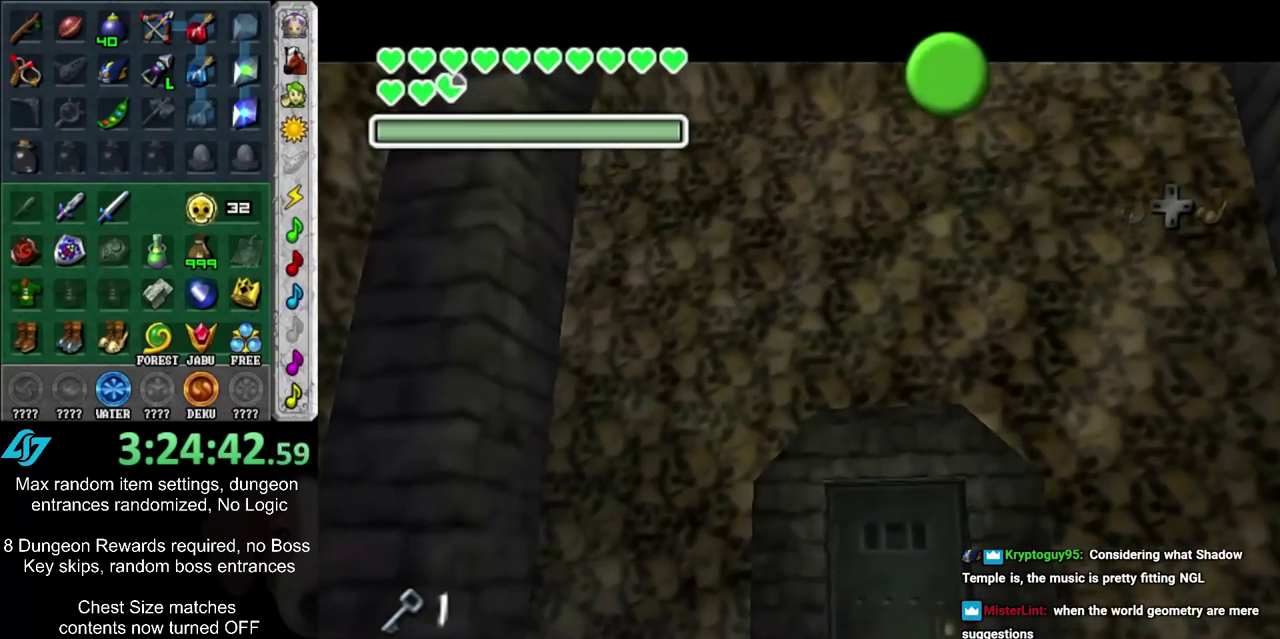
{"dt_ms": 700, "buttons": [], "left_stick": "down", "right_stick": "center", "events": [[33, "CIRCLE", "up"], [33, "CROSS", "up"], [117, "CIRCLE", "down"], [117, "CROSS", "down"], [183, "CIRCLE", "up"], [183, "CROSS", "up"], [283, "CIRCLE", "down"], [283, "CROSS", "down"], [350, "CIRCLE", "up"], [350, "CROSS", "up"], [433, "CIRCLE", "down"], [433, "CROSS", "down"], [500, "CIRCLE", "up"], [500, "CROSS", "up"], [583, "CIRCLE", "down"], [583, "CROSS", "down"], [650, "CROSS", "up"], [683, "CIRCLE", "up"]]}
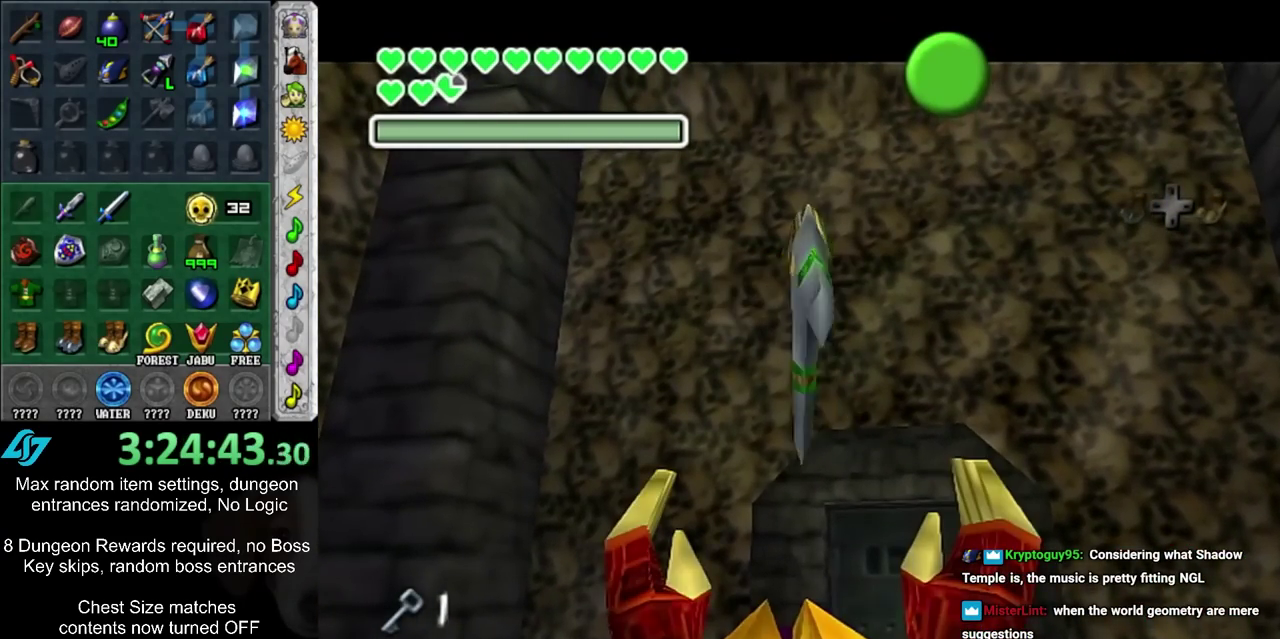
{"dt_ms": 400, "buttons": [], "left_stick": "down", "right_stick": "center", "events": []}
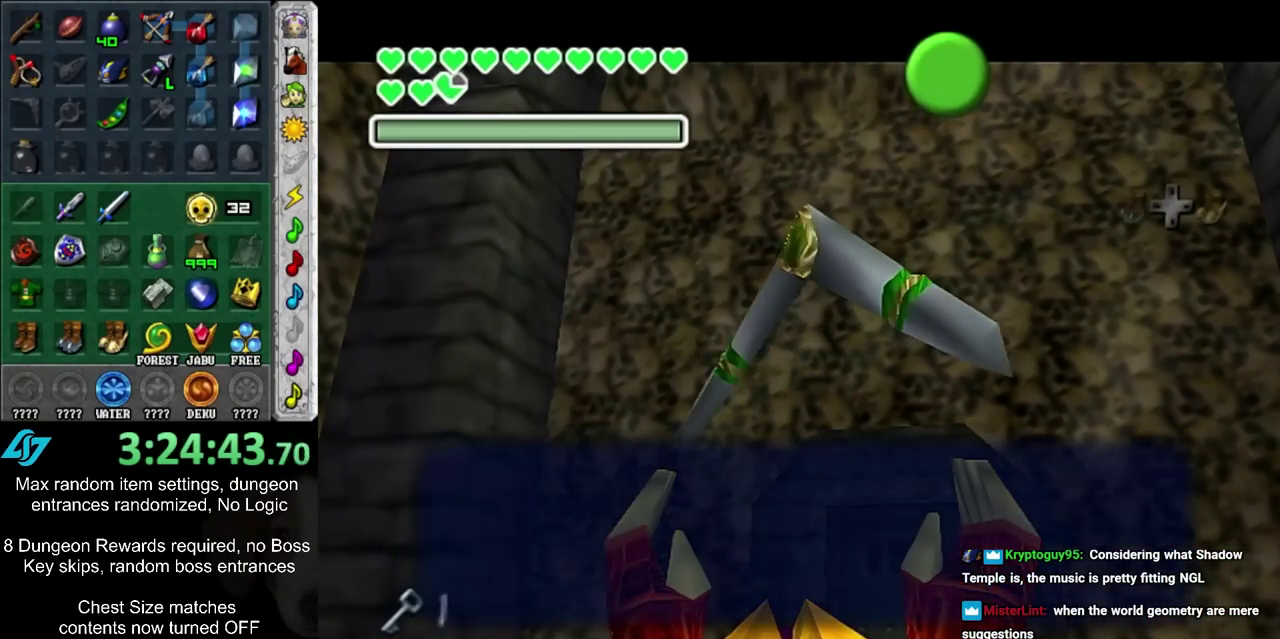
{"dt_ms": 500, "buttons": ["CIRCLE"], "left_stick": "down", "right_stick": "center", "events": [[17, "CIRCLE", "down"], [117, "CIRCLE", "up"], [467, "CIRCLE", "down"]]}
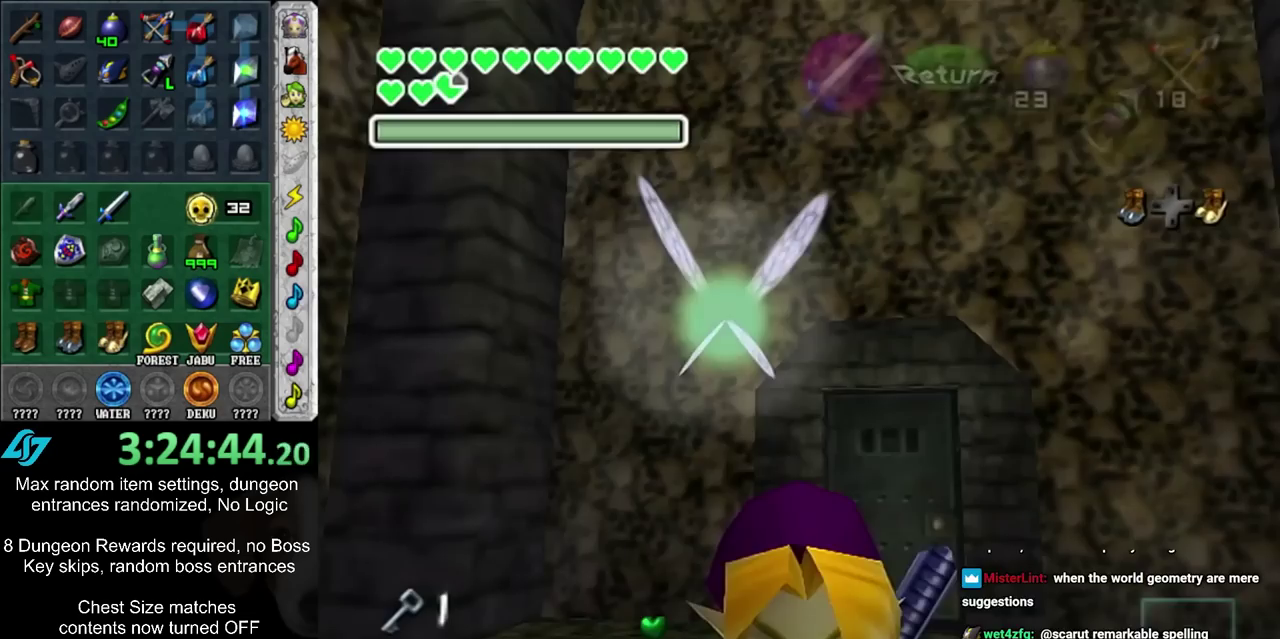
{"dt_ms": 400, "buttons": [], "left_stick": "up", "right_stick": "center", "events": [[50, "L1", "down"], [117, "CIRCLE", "up"], [167, "left_stick", "up"], [267, "L1", "up"]]}
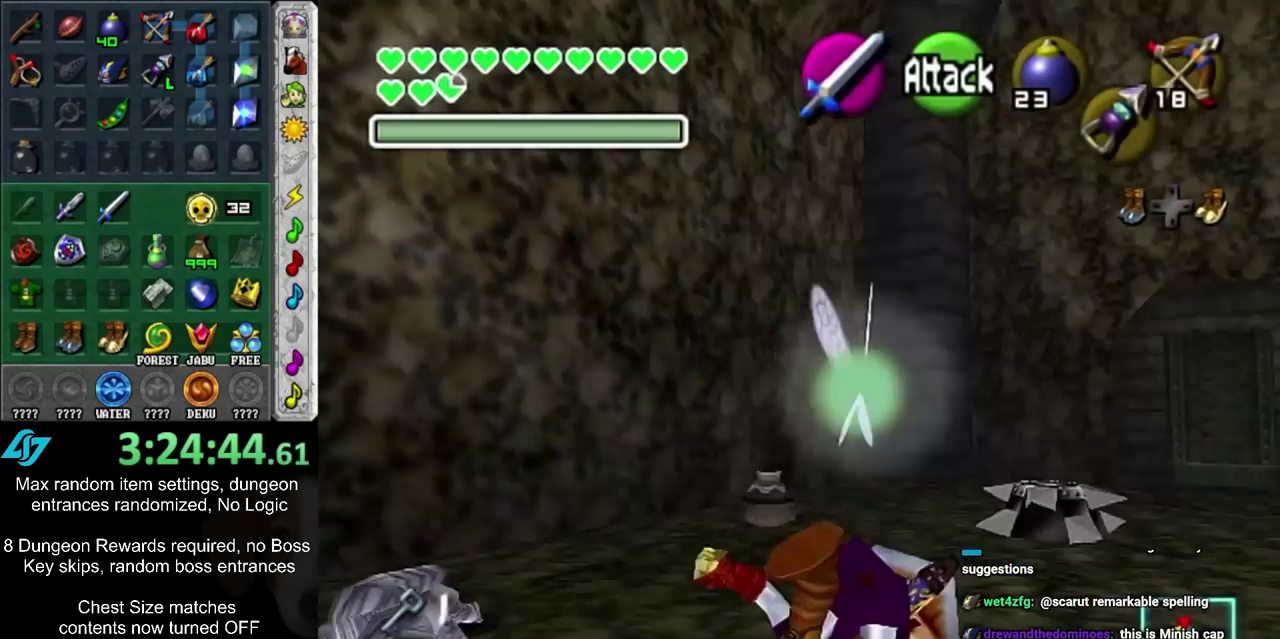
{"dt_ms": 600, "buttons": [], "left_stick": "up", "right_stick": "center", "events": [[250, "CIRCLE", "down"], [500, "CIRCLE", "up"]]}
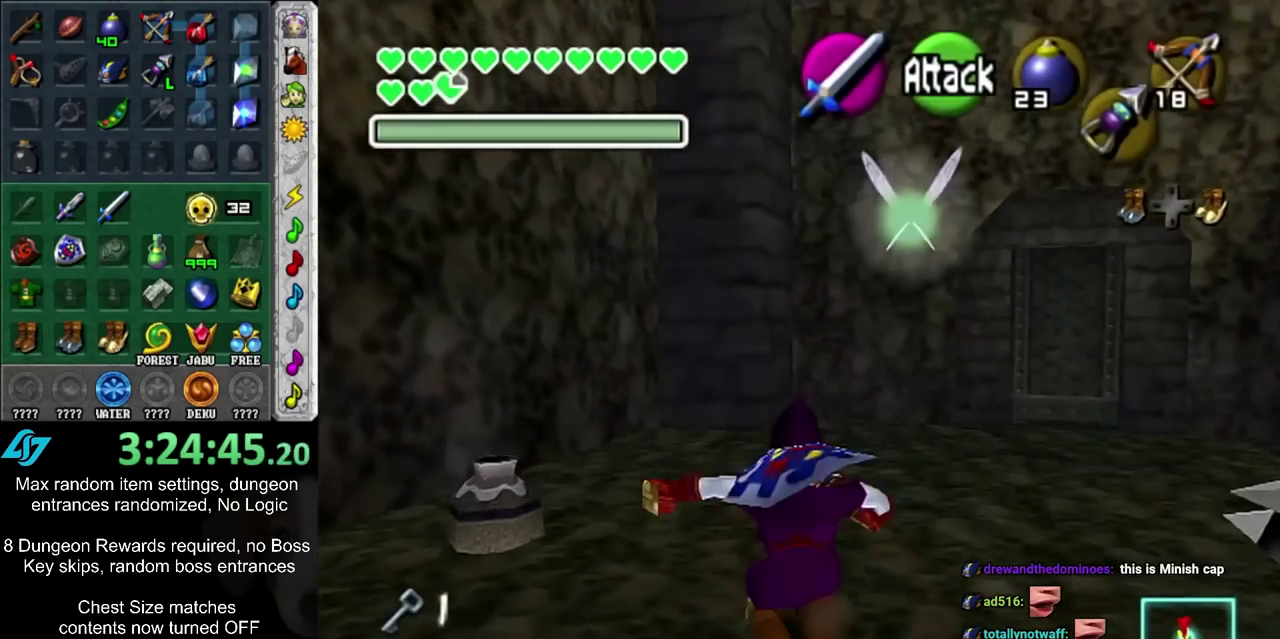
{"dt_ms": 300, "buttons": [], "left_stick": "up", "right_stick": "center", "events": []}
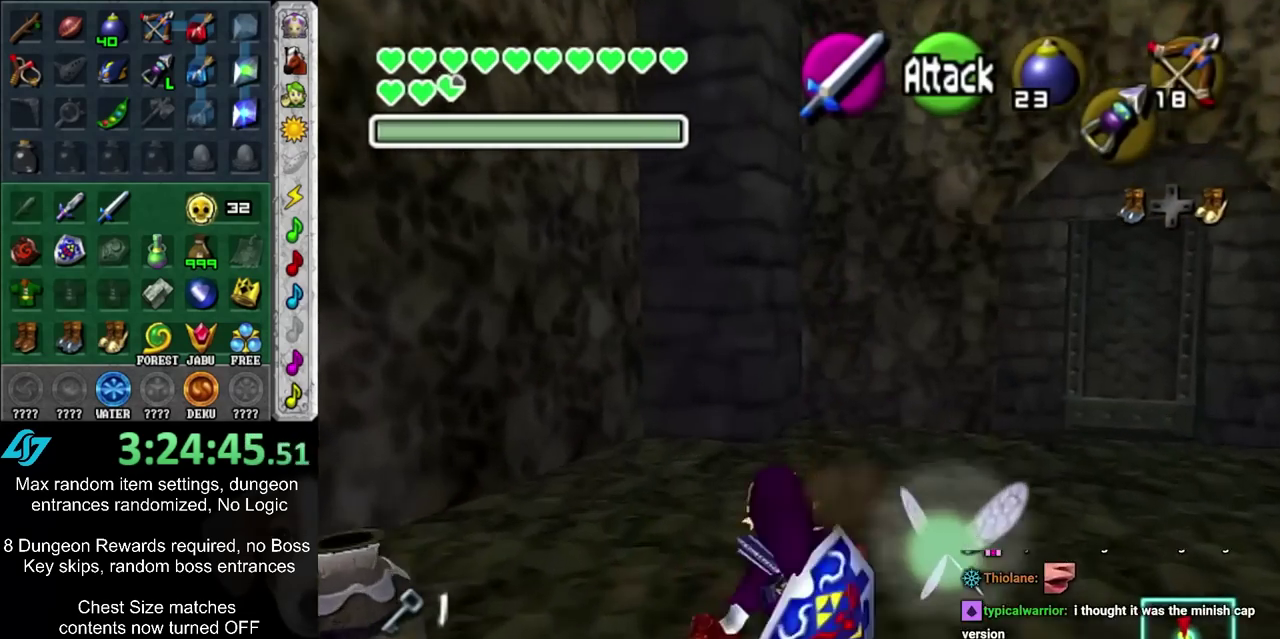
{"dt_ms": 600, "buttons": [], "left_stick": "center", "right_stick": "center", "events": [[283, "left_stick", "up-left"], [383, "CIRCLE", "down"], [467, "left_stick", "center"], [600, "CIRCLE", "up"]]}
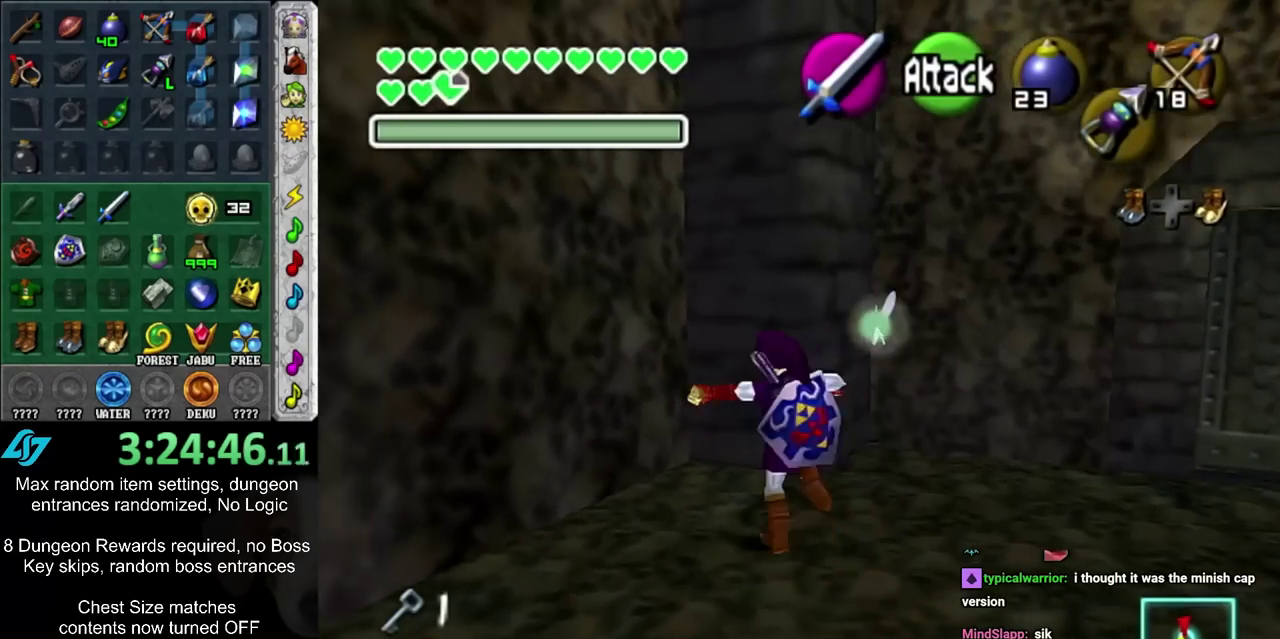
{"dt_ms": 600, "buttons": [], "left_stick": "center", "right_stick": "center", "events": [[50, "CIRCLE", "down"], [150, "CIRCLE", "up"], [217, "CIRCLE", "down"], [300, "CIRCLE", "up"], [367, "CIRCLE", "down"], [467, "CIRCLE", "up"]]}
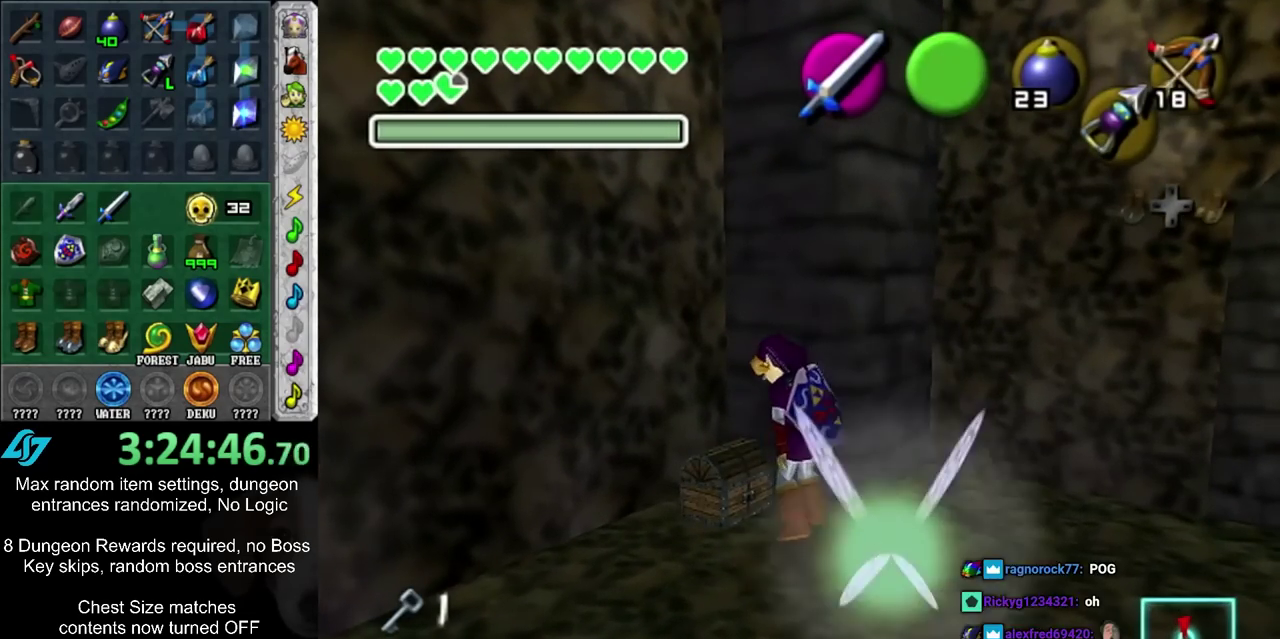
{"dt_ms": 700, "buttons": ["CROSS", "CIRCLE"], "left_stick": "center", "right_stick": "center", "events": [[700, "CIRCLE", "down"], [700, "CROSS", "down"]]}
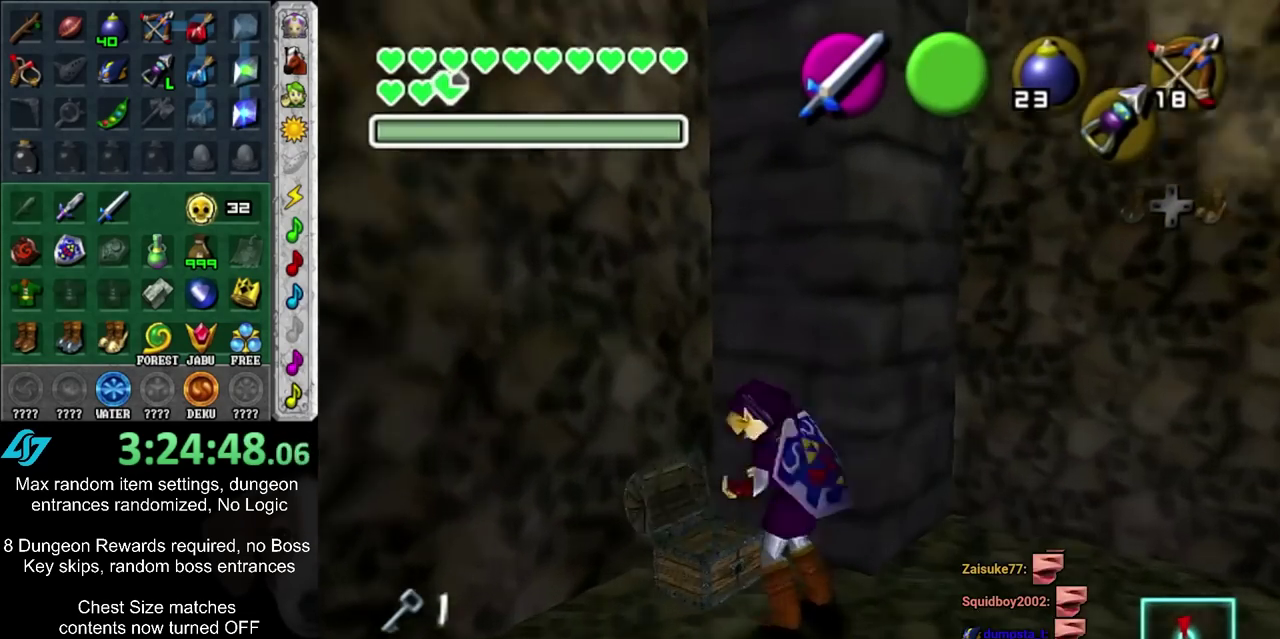
{"dt_ms": 500, "buttons": [], "left_stick": "right", "right_stick": "center", "events": [[100, "CIRCLE", "up"], [100, "CROSS", "up"], [183, "CIRCLE", "down"], [183, "CROSS", "down"], [250, "CIRCLE", "up"], [250, "CROSS", "up"], [333, "CROSS", "down"], [400, "CROSS", "up"], [467, "left_stick", "right"]]}
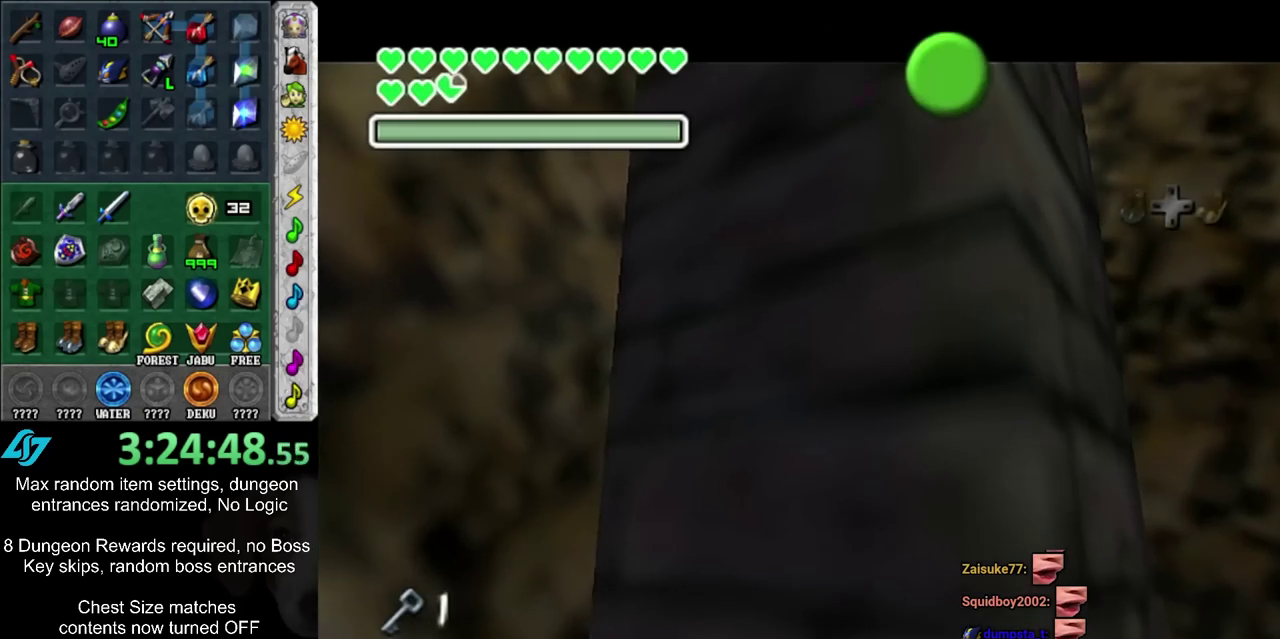
{"dt_ms": 500, "buttons": [], "left_stick": "right", "right_stick": "center", "events": [[17, "left_stick", "down-right"], [183, "CIRCLE", "down"], [183, "CROSS", "down"], [283, "CIRCLE", "up"], [283, "CROSS", "up"], [283, "left_stick", "right"], [367, "CIRCLE", "down"], [367, "CROSS", "down"], [467, "CIRCLE", "up"], [467, "CROSS", "up"]]}
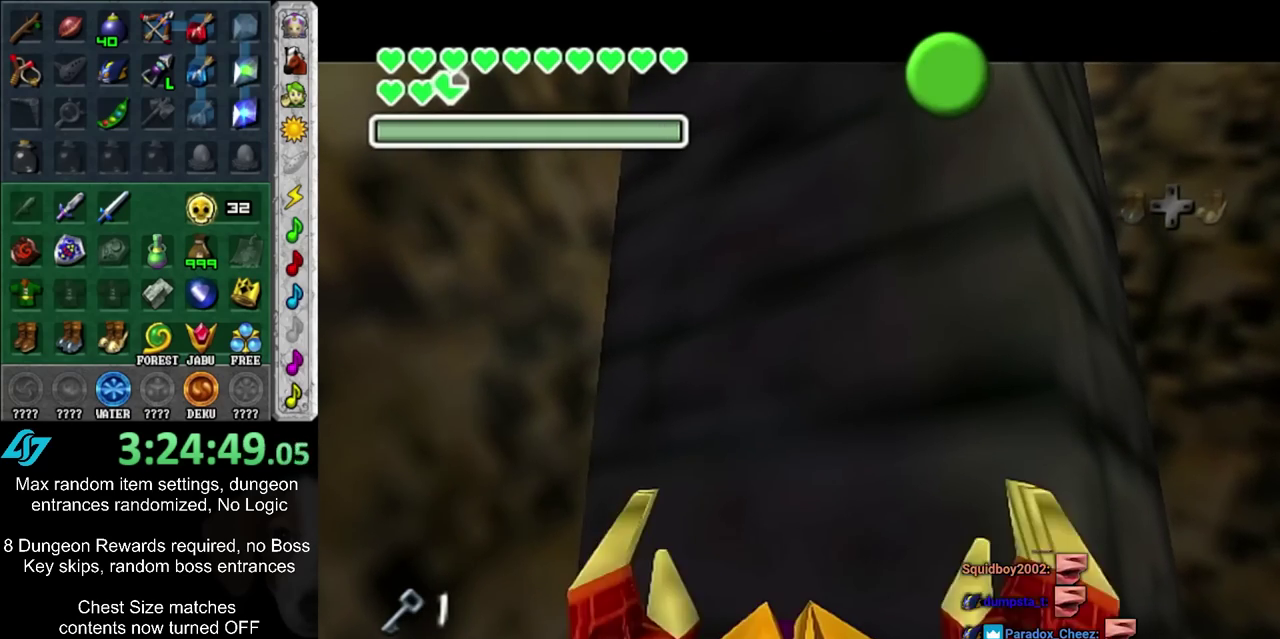
{"dt_ms": 300, "buttons": [], "left_stick": "right", "right_stick": "center", "events": [[33, "CIRCLE", "down"], [33, "CROSS", "down"], [117, "CIRCLE", "up"], [117, "CROSS", "up"], [183, "CIRCLE", "down"], [183, "CROSS", "down"], [300, "CIRCLE", "up"], [300, "CROSS", "up"]]}
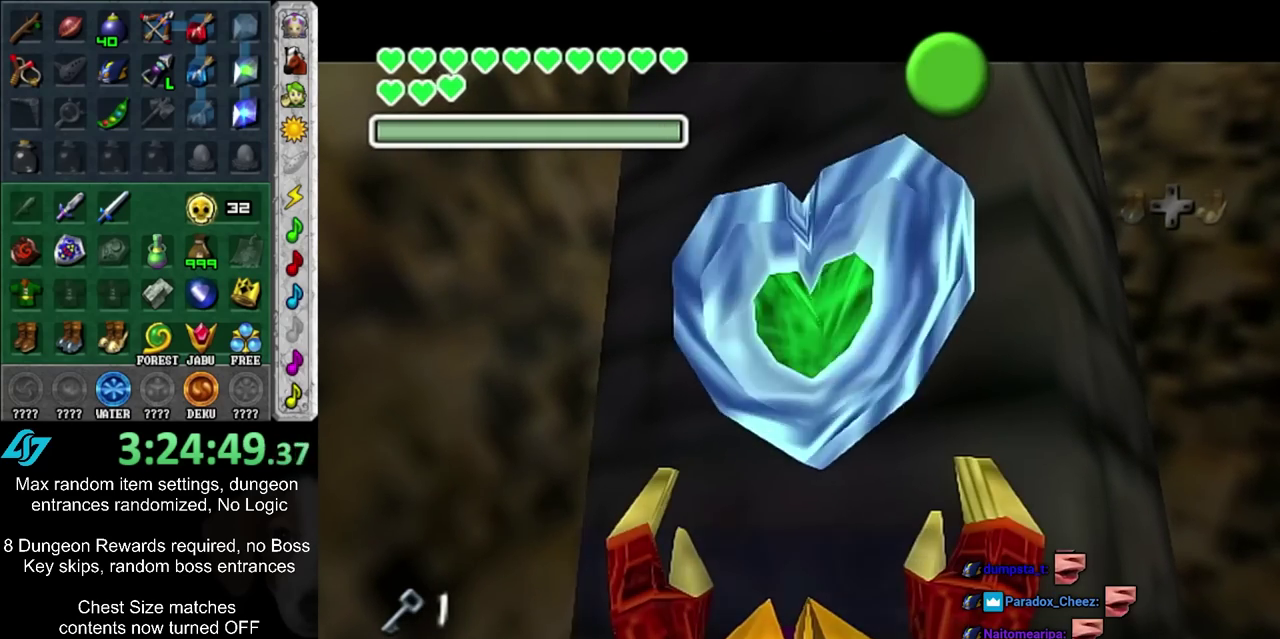
{"dt_ms": 600, "buttons": [], "left_stick": "right", "right_stick": "center", "events": [[350, "CIRCLE", "down"], [450, "CIRCLE", "up"]]}
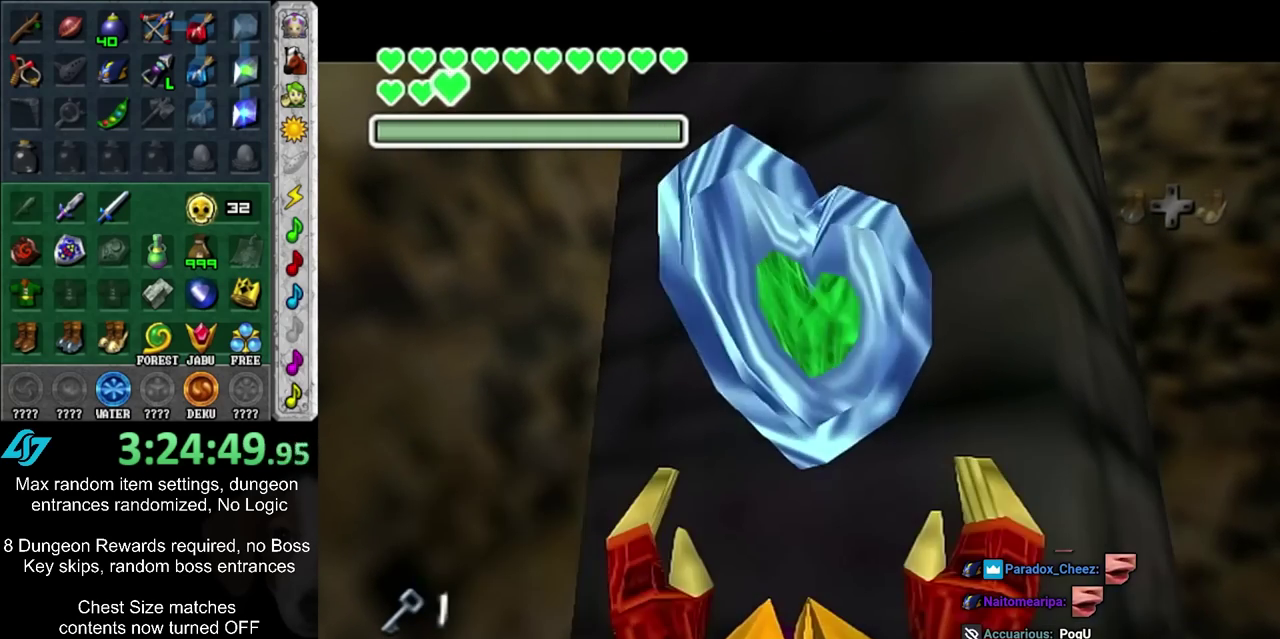
{"dt_ms": 400, "buttons": [], "left_stick": "right", "right_stick": "center", "events": [[133, "CIRCLE", "down"], [283, "CIRCLE", "up"]]}
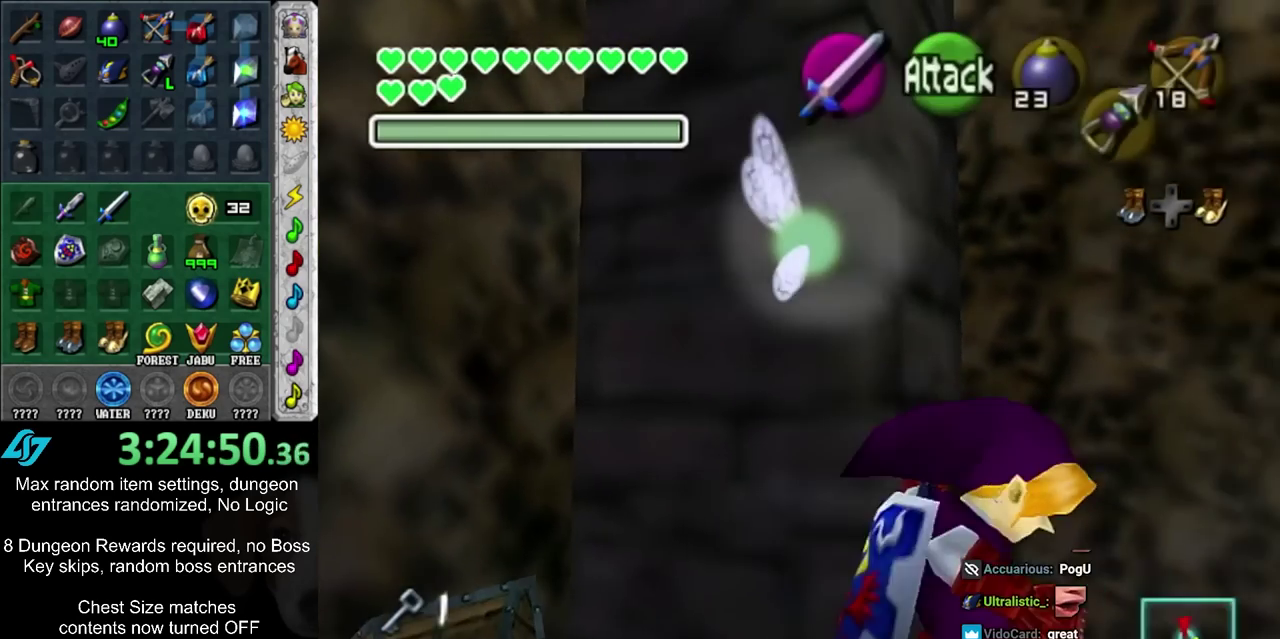
{"dt_ms": 300, "buttons": [], "left_stick": "up-right", "right_stick": "center", "events": [[300, "left_stick", "up-right"]]}
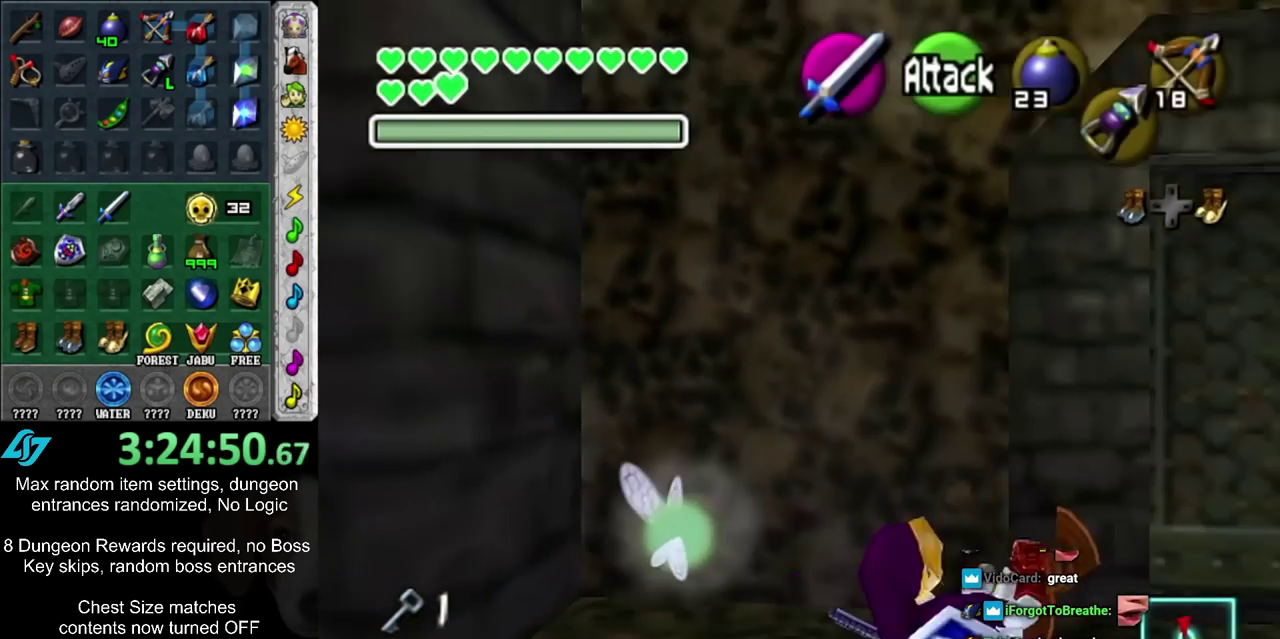
{"dt_ms": 600, "buttons": ["CIRCLE"], "left_stick": "center", "right_stick": "center", "events": [[300, "left_stick", "up"], [400, "left_stick", "up-left"], [433, "CIRCLE", "down"], [517, "left_stick", "center"]]}
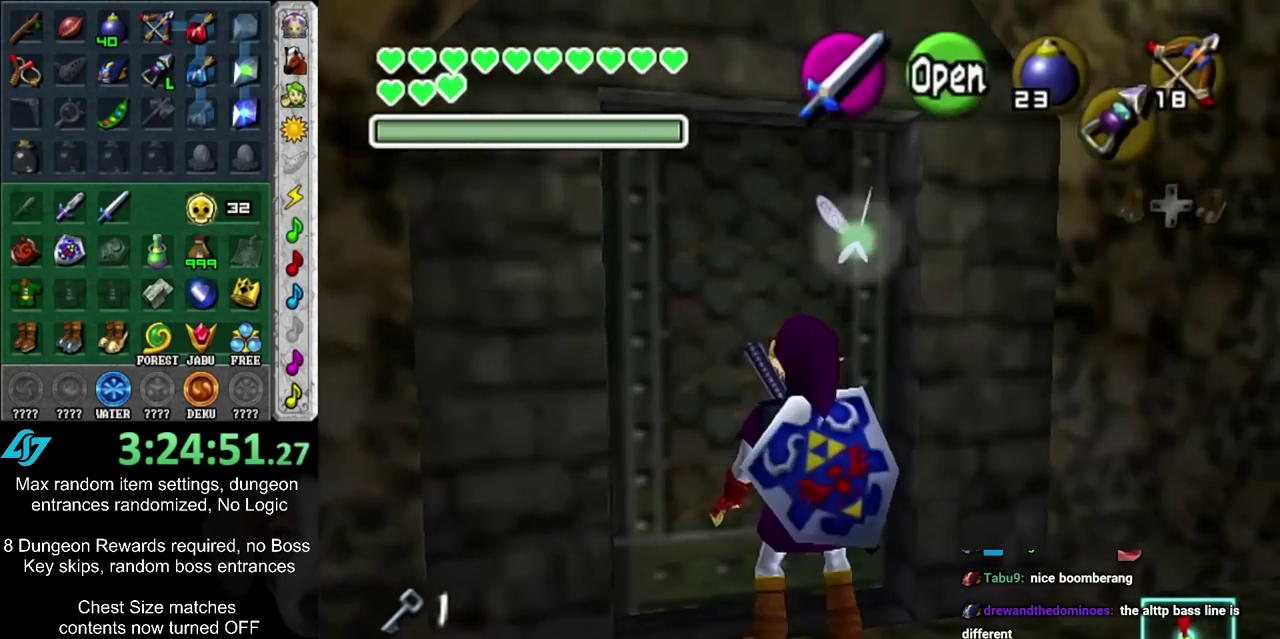
{"dt_ms": 700, "buttons": [], "left_stick": "up-left", "right_stick": "center", "events": [[167, "CIRCLE", "up"], [167, "left_stick", "up-left"]]}
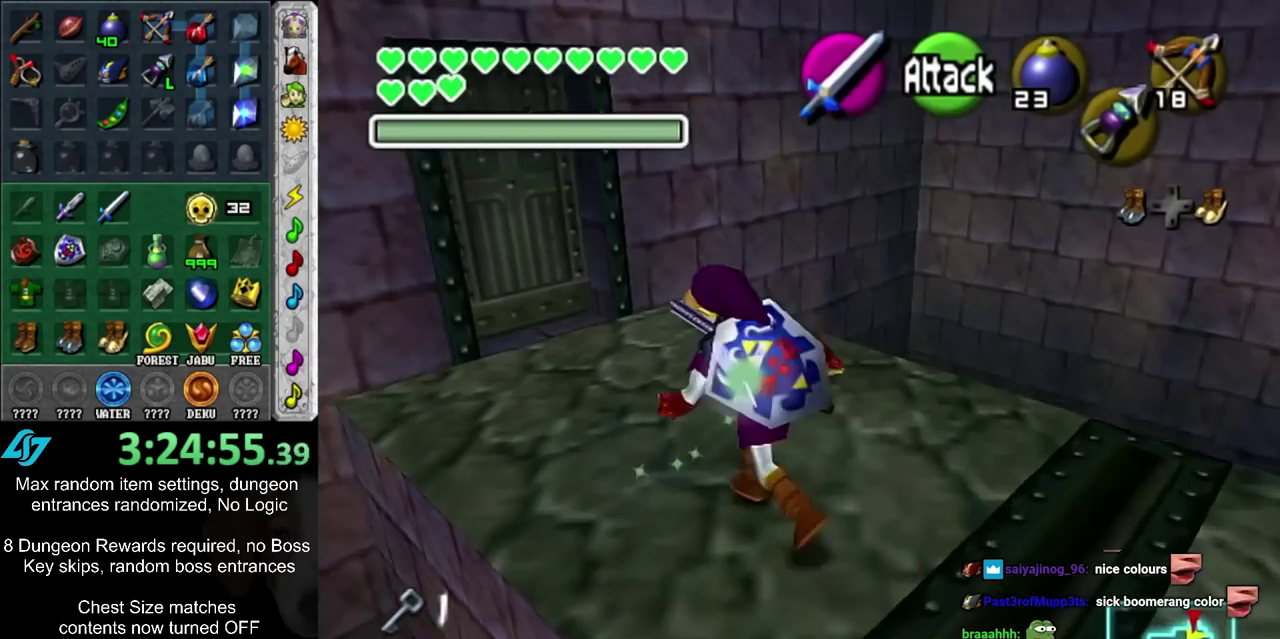
{"dt_ms": 400, "buttons": [], "left_stick": "up", "right_stick": "center", "events": [[100, "left_stick", "up"]]}
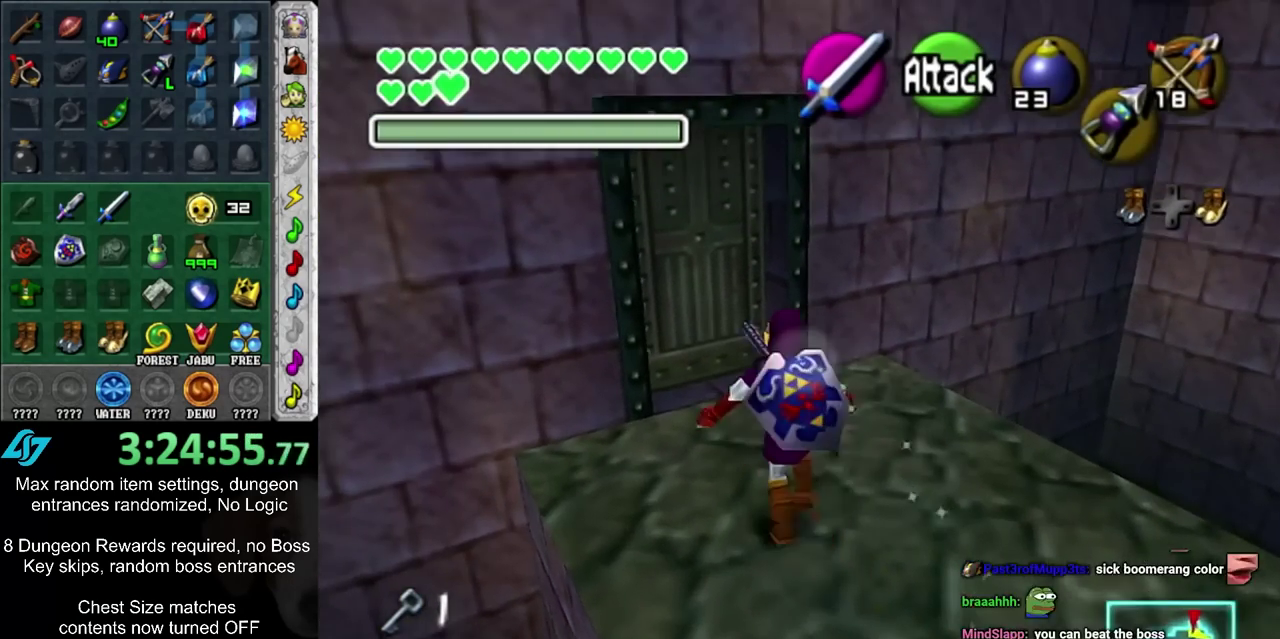
{"dt_ms": 300, "buttons": ["CIRCLE"], "left_stick": "up", "right_stick": "center", "events": [[100, "left_stick", "up-left"], [267, "CIRCLE", "down"], [283, "left_stick", "up"]]}
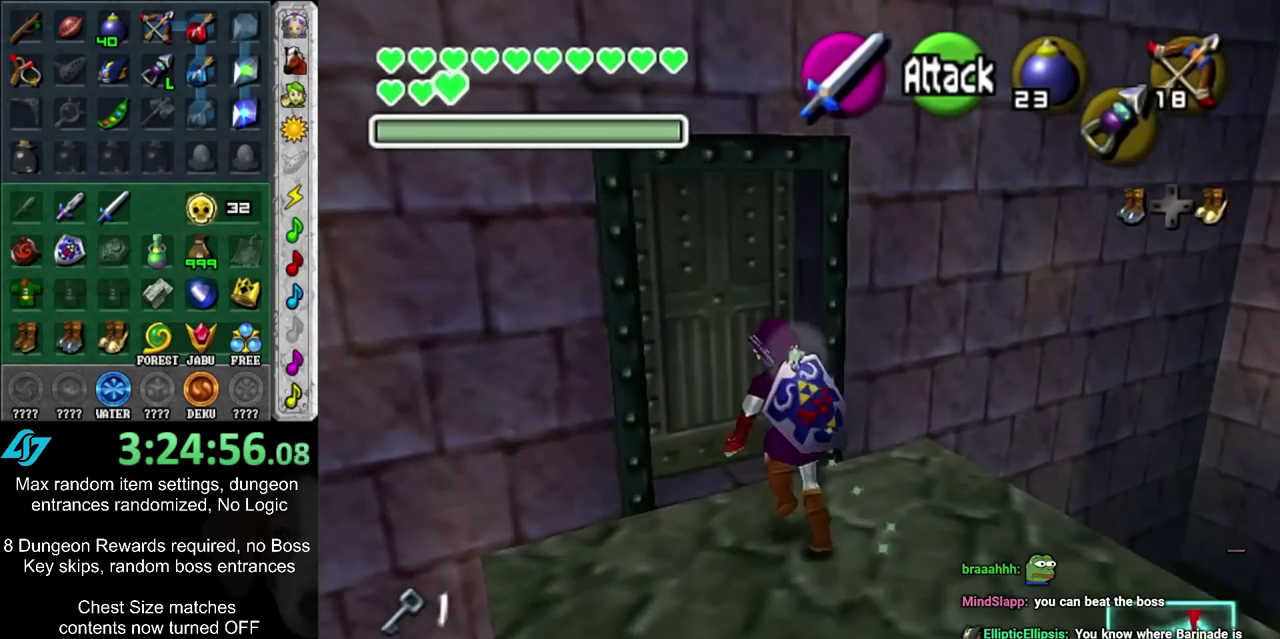
{"dt_ms": 600, "buttons": [], "left_stick": "center", "right_stick": "center", "events": [[17, "CIRCLE", "up"], [67, "left_stick", "center"], [117, "CIRCLE", "down"], [183, "CIRCLE", "up"], [267, "CIRCLE", "down"], [333, "CIRCLE", "up"], [400, "CIRCLE", "down"], [500, "CIRCLE", "up"]]}
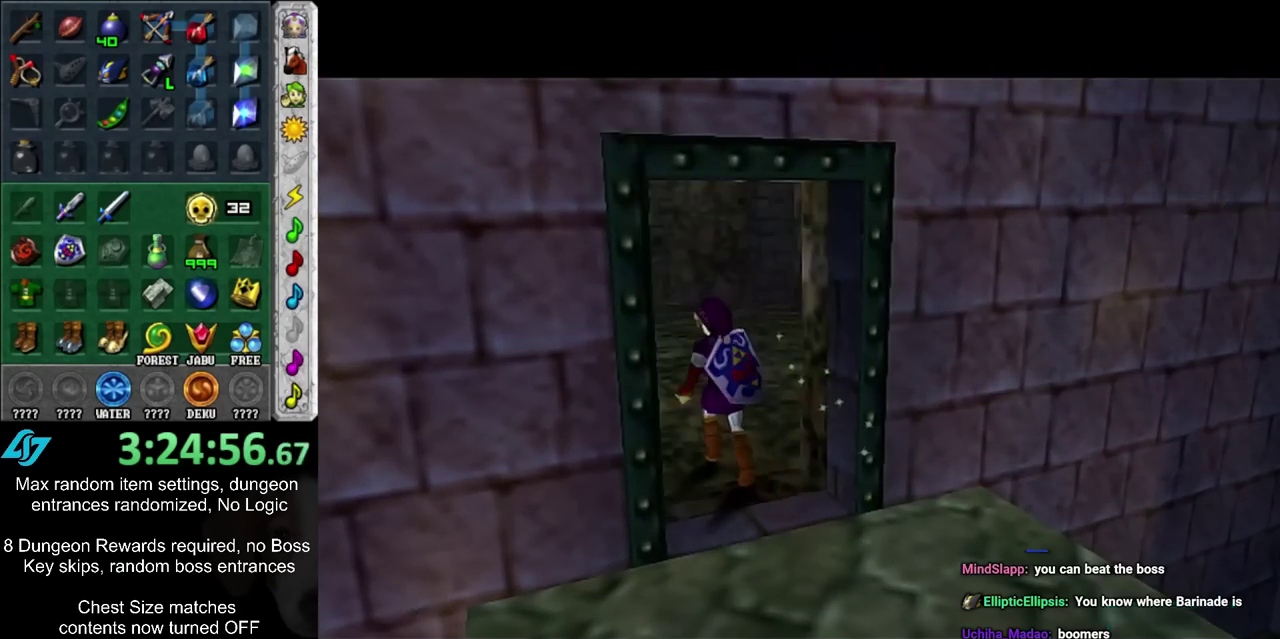
{"dt_ms": 600, "buttons": [], "left_stick": "up", "right_stick": "center", "events": [[17, "left_stick", "up"]]}
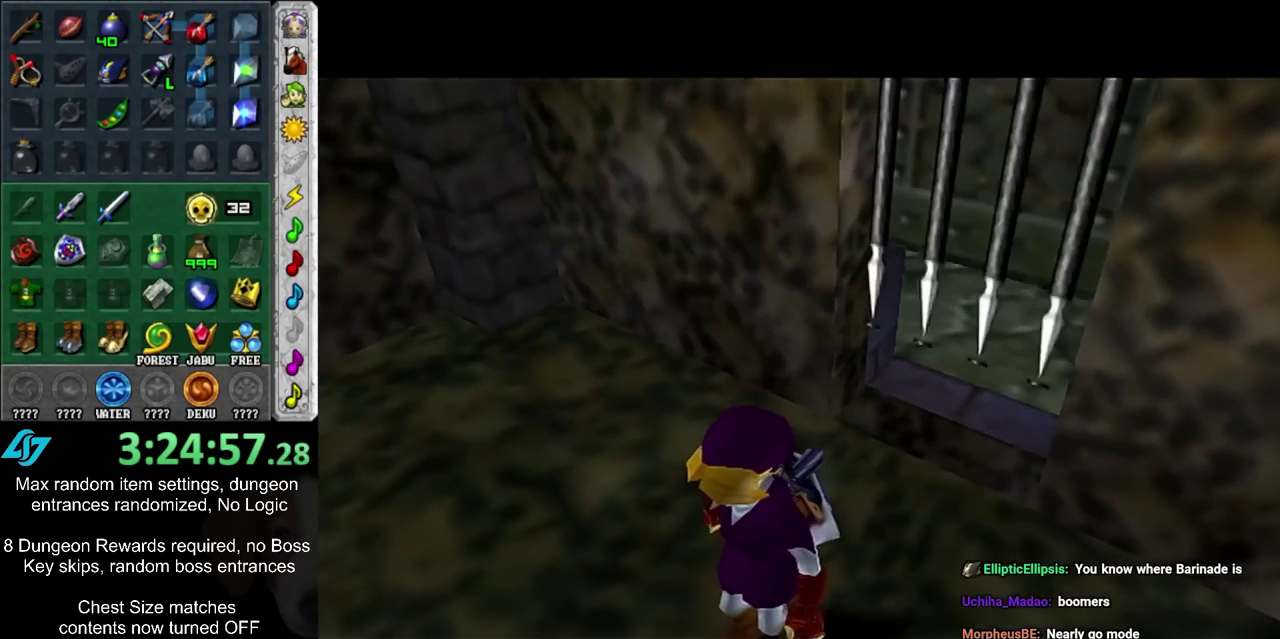
{"dt_ms": 500, "buttons": [], "left_stick": "up", "right_stick": "center", "events": []}
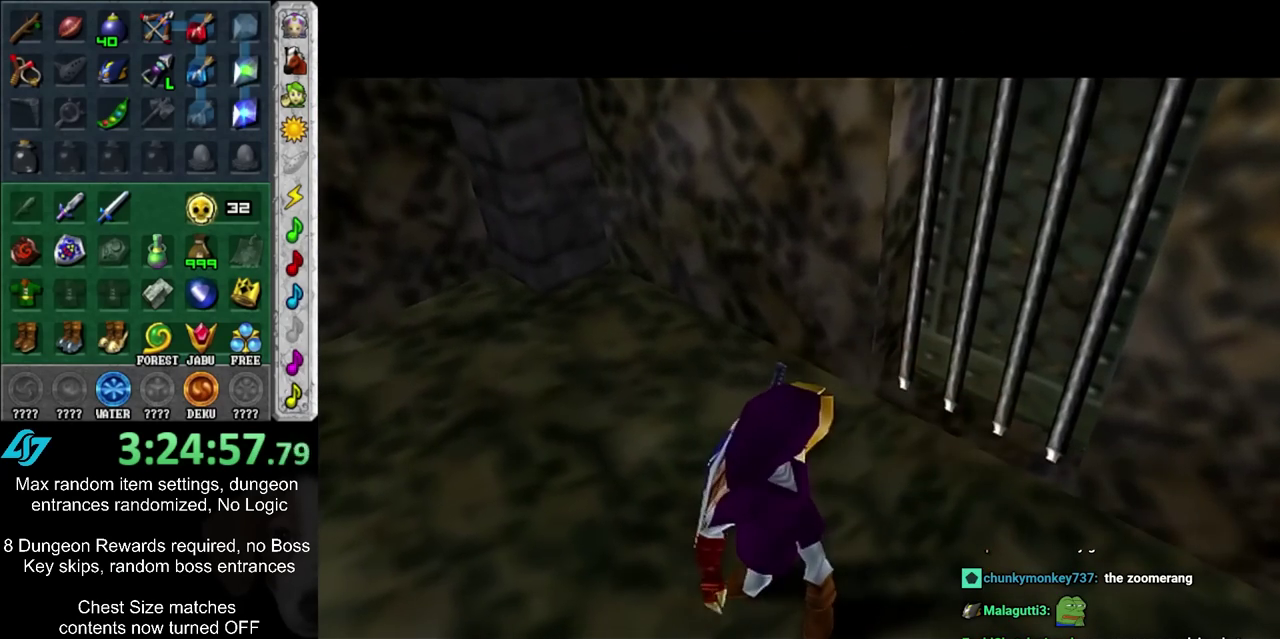
{"dt_ms": 500, "buttons": [], "left_stick": "up", "right_stick": "center", "events": []}
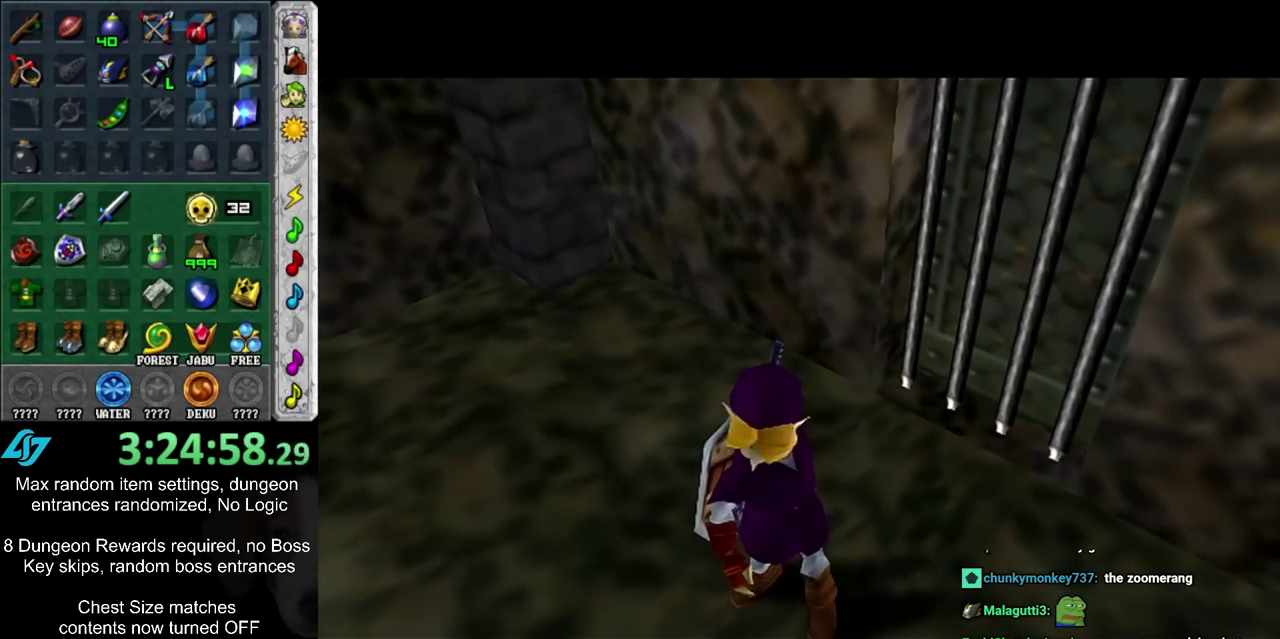
{"dt_ms": 300, "buttons": [], "left_stick": "center", "right_stick": "center", "events": [[283, "left_stick", "center"]]}
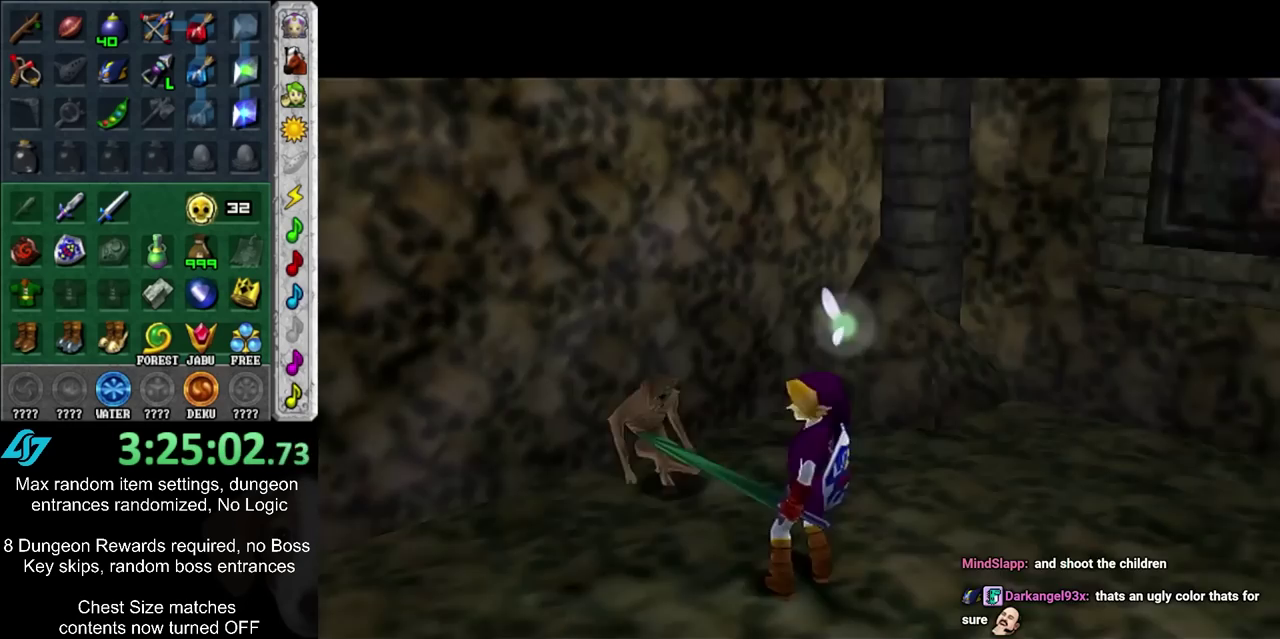
{"dt_ms": 700, "buttons": [], "left_stick": "center", "right_stick": "center", "events": []}
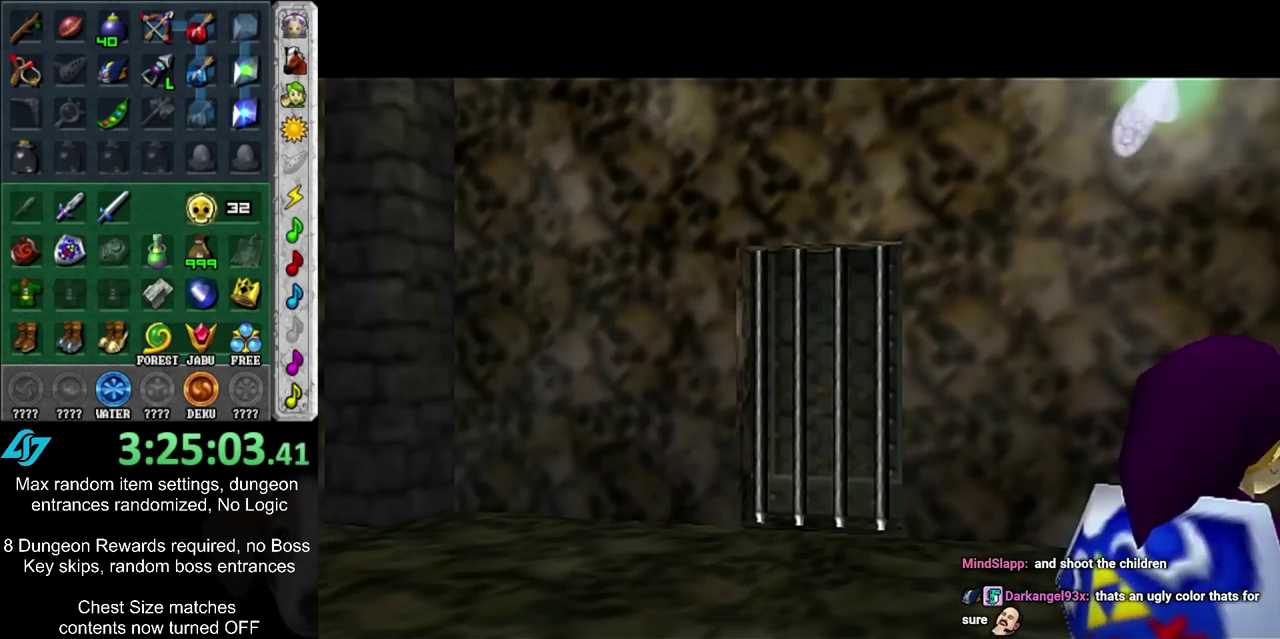
{"dt_ms": 500, "buttons": [], "left_stick": "center", "right_stick": "center", "events": []}
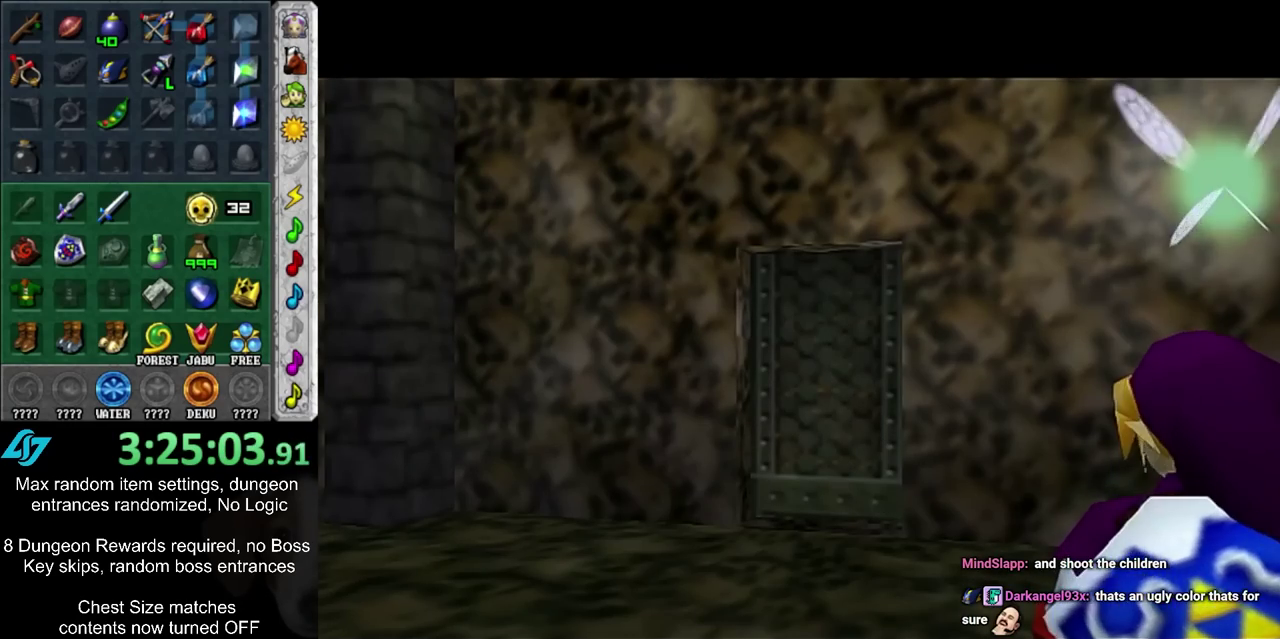
{"dt_ms": 500, "buttons": [], "left_stick": "center", "right_stick": "center", "events": []}